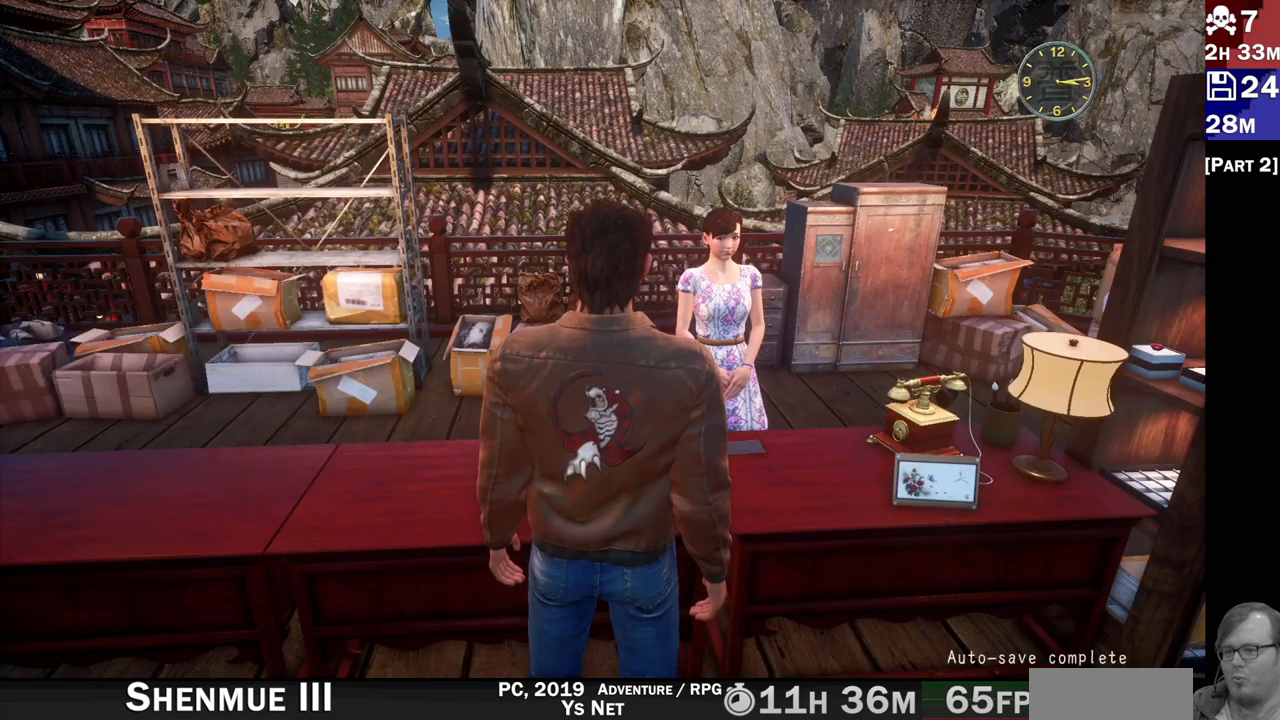
Gameplay with a controller (PlayStation layout); each line is a JSON object with the inputs held at the frame after it. "events" lists button and stick changes between this image and that frame as [ms after this image, input, new state], when the widget could be followed in between. Not read: L3 R3.
{"buttons": [], "left_stick": "center", "right_stick": "center", "events": [[233, "right_stick", "left"], [433, "right_stick", "center"]]}
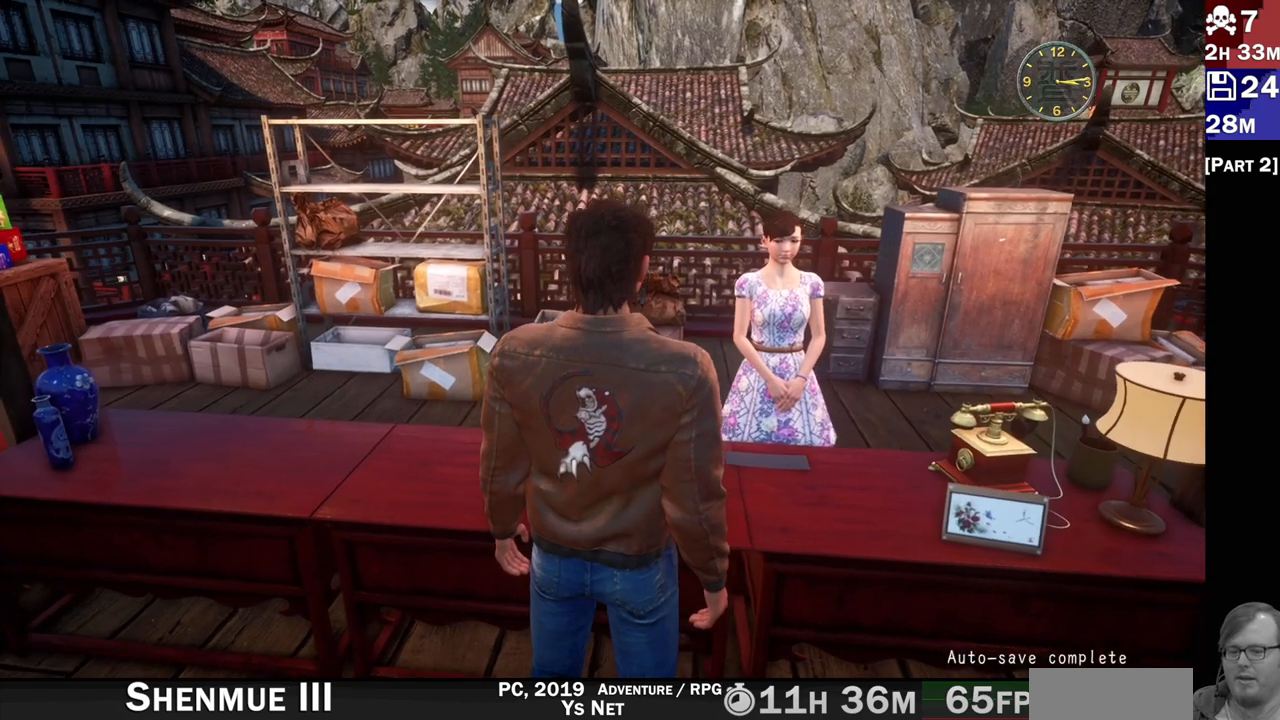
{"buttons": [], "left_stick": "center", "right_stick": "left", "events": [[267, "right_stick", "left"]]}
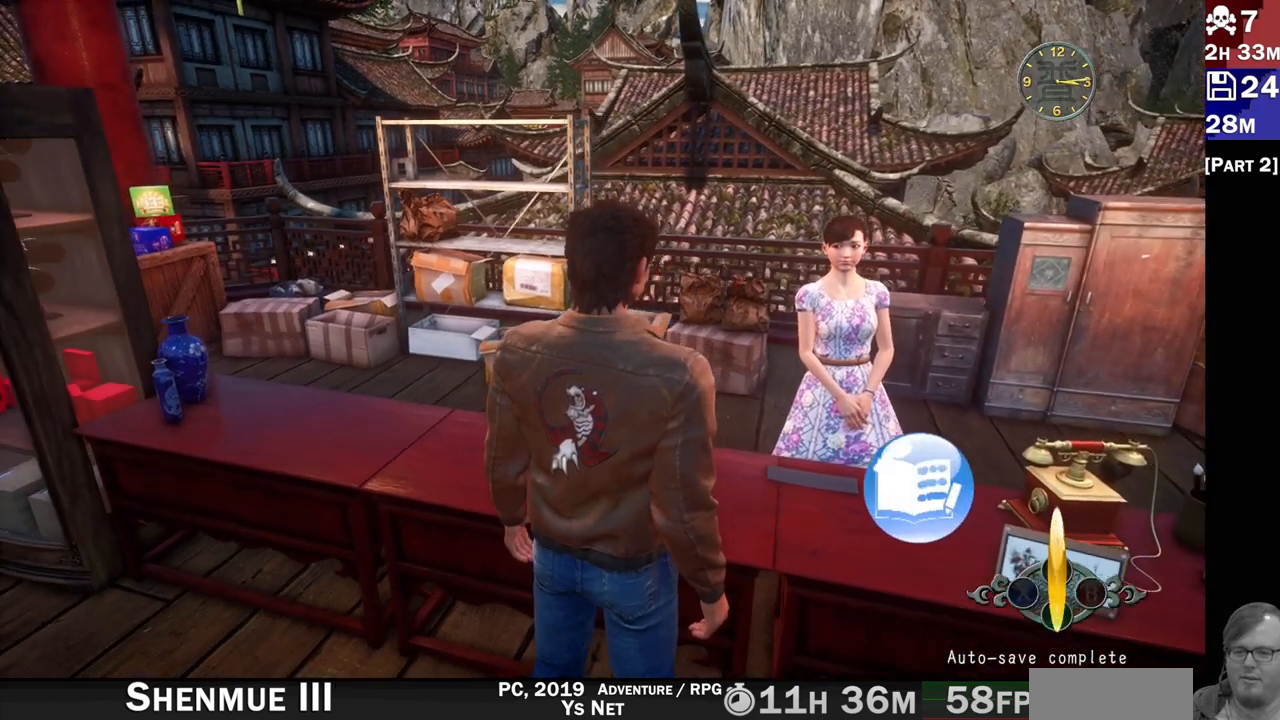
{"buttons": [], "left_stick": "center", "right_stick": "center", "events": [[133, "right_stick", "center"]]}
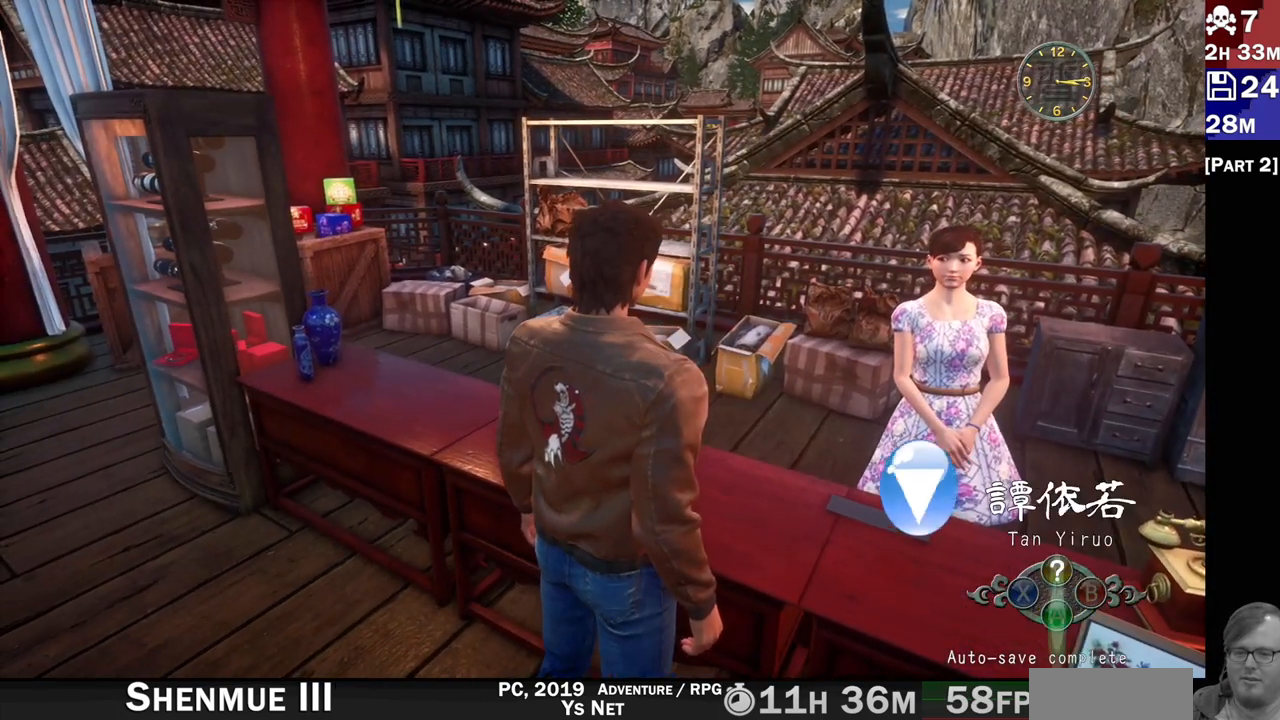
{"buttons": [], "left_stick": "center", "right_stick": "center", "events": []}
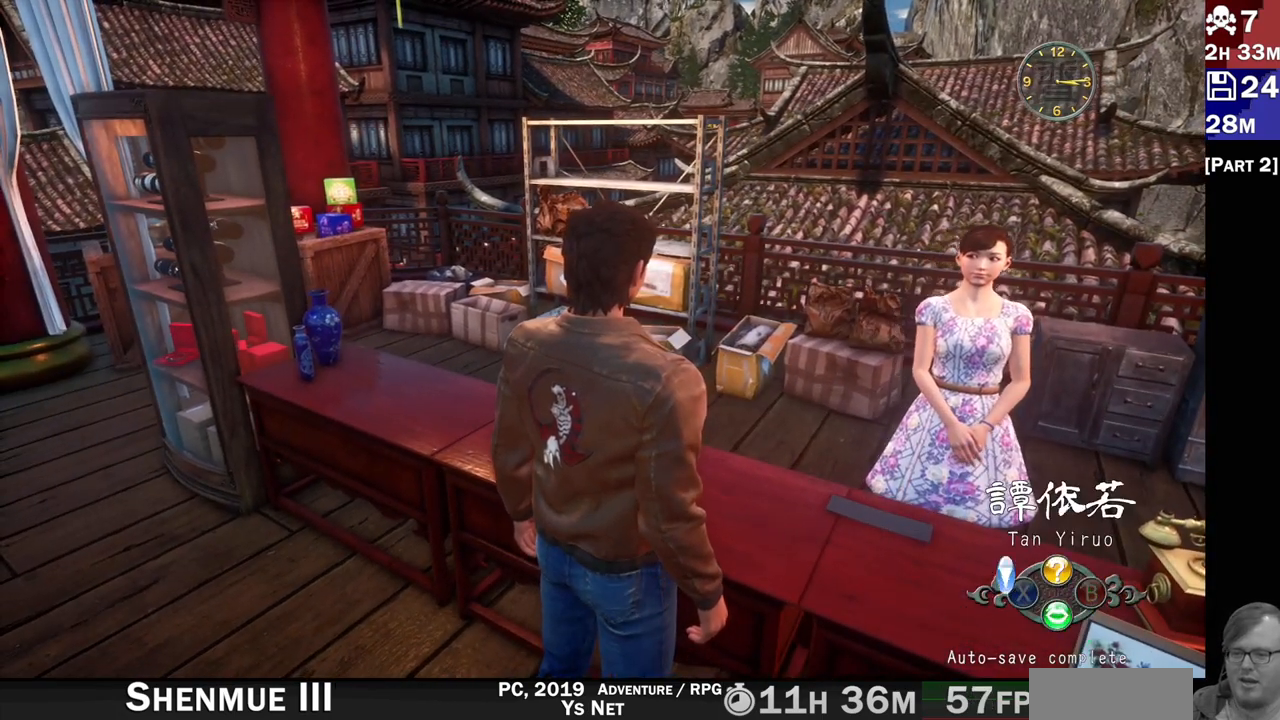
{"buttons": [], "left_stick": "center", "right_stick": "right", "events": [[333, "right_stick", "right"]]}
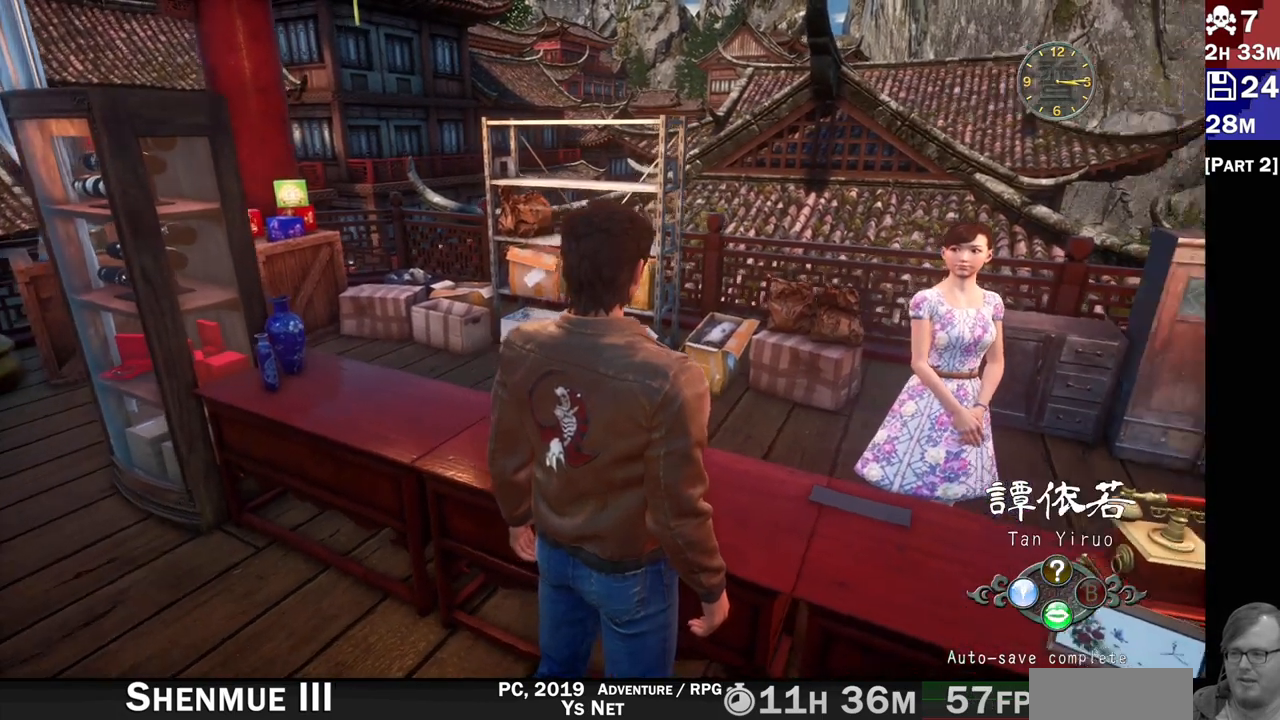
{"buttons": [], "left_stick": "center", "right_stick": "center", "events": [[200, "right_stick", "center"]]}
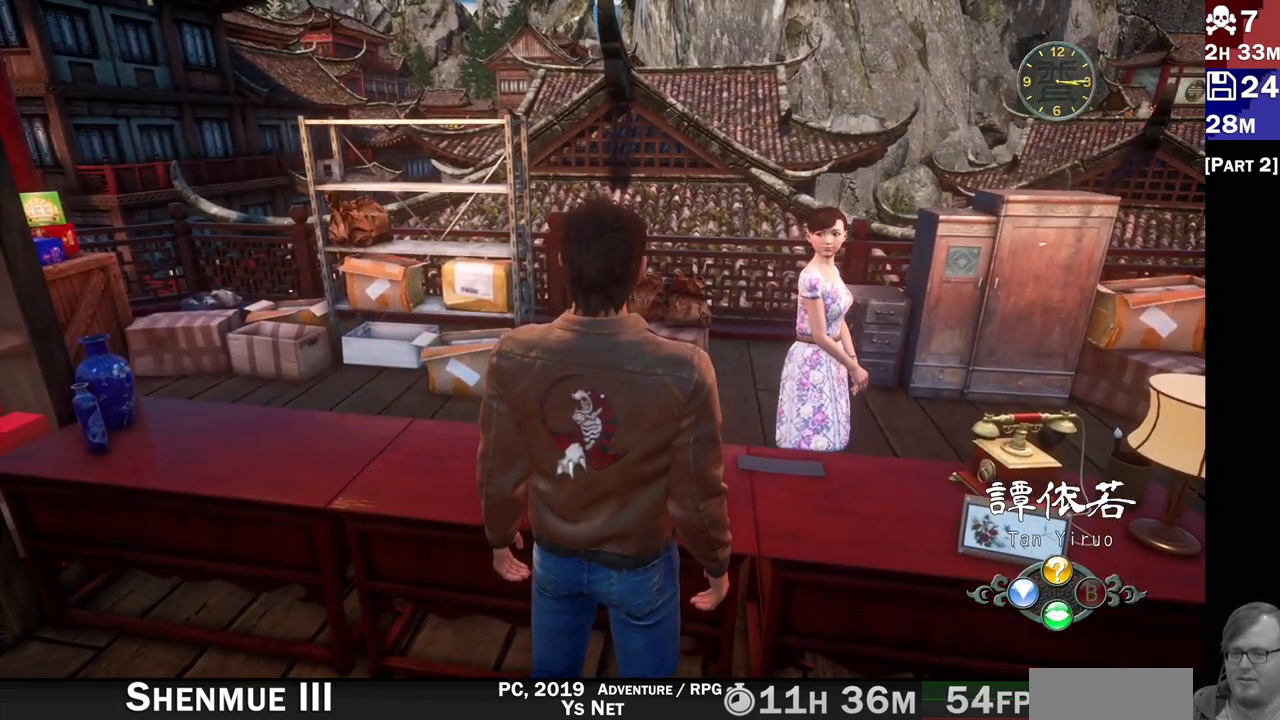
{"buttons": [], "left_stick": "center", "right_stick": "center", "events": []}
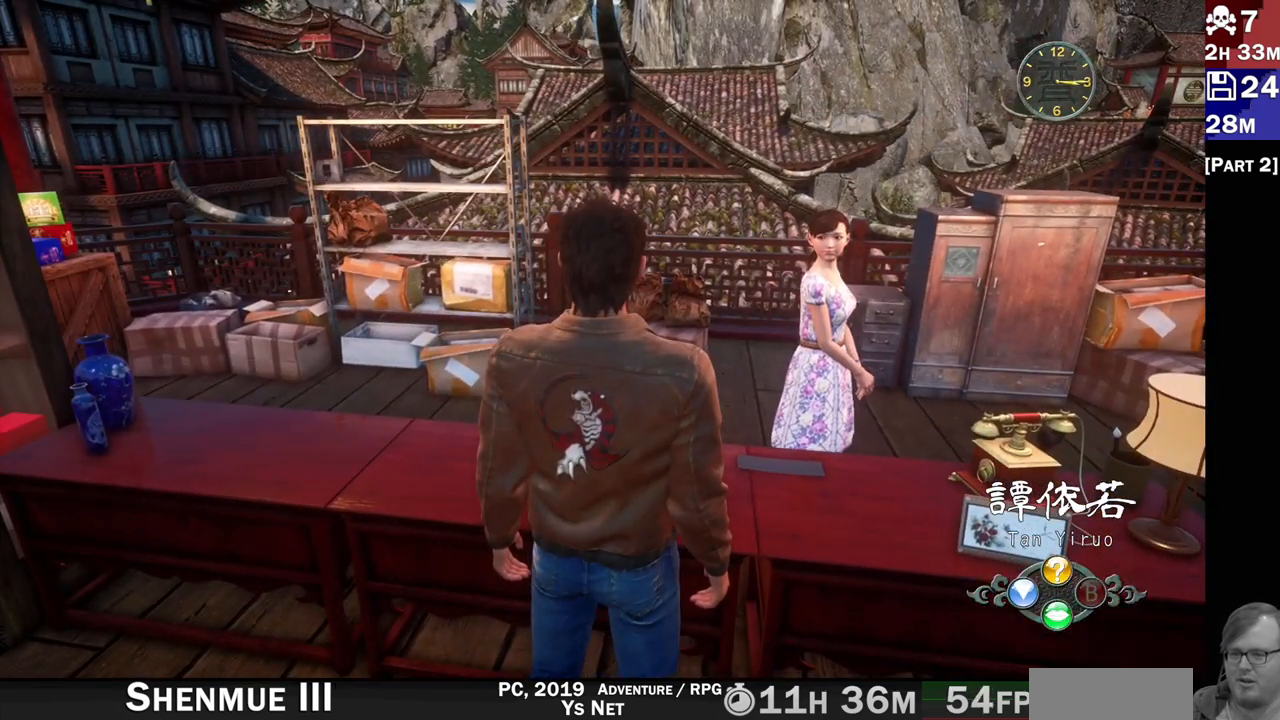
{"buttons": [], "left_stick": "center", "right_stick": "center", "events": [[267, "CROSS", "down"], [383, "CROSS", "up"]]}
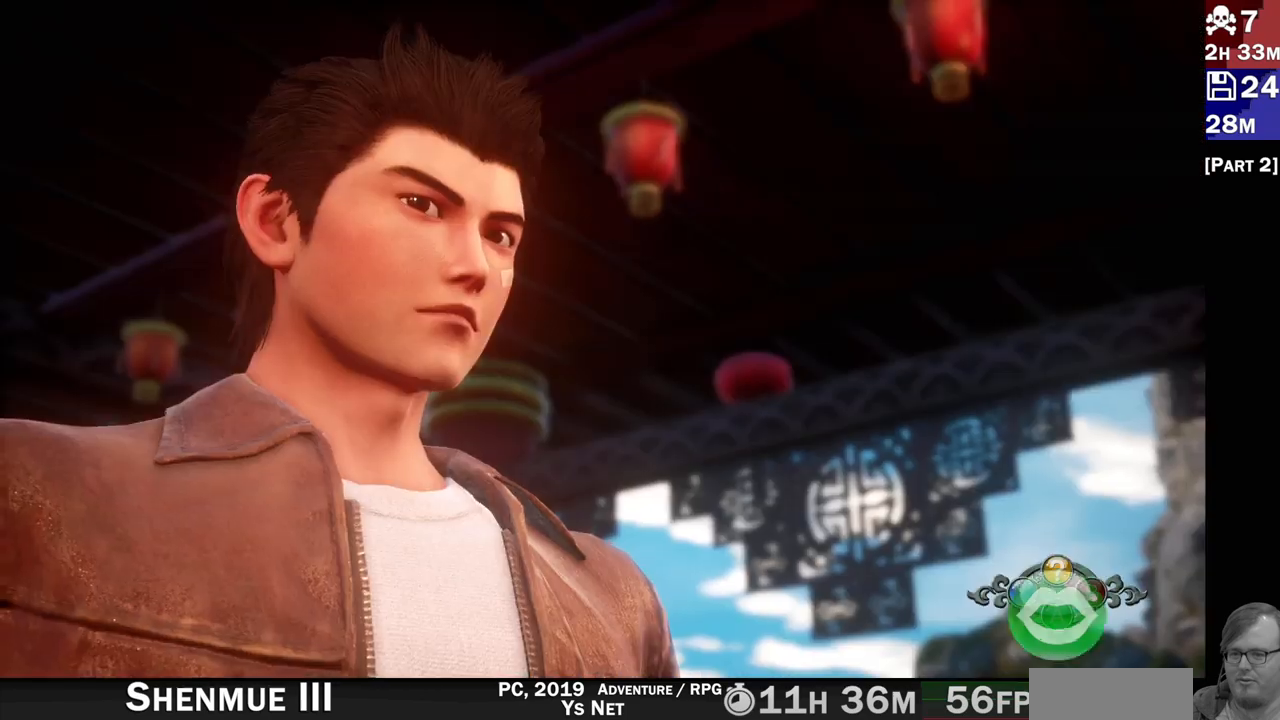
{"buttons": [], "left_stick": "center", "right_stick": "center", "events": []}
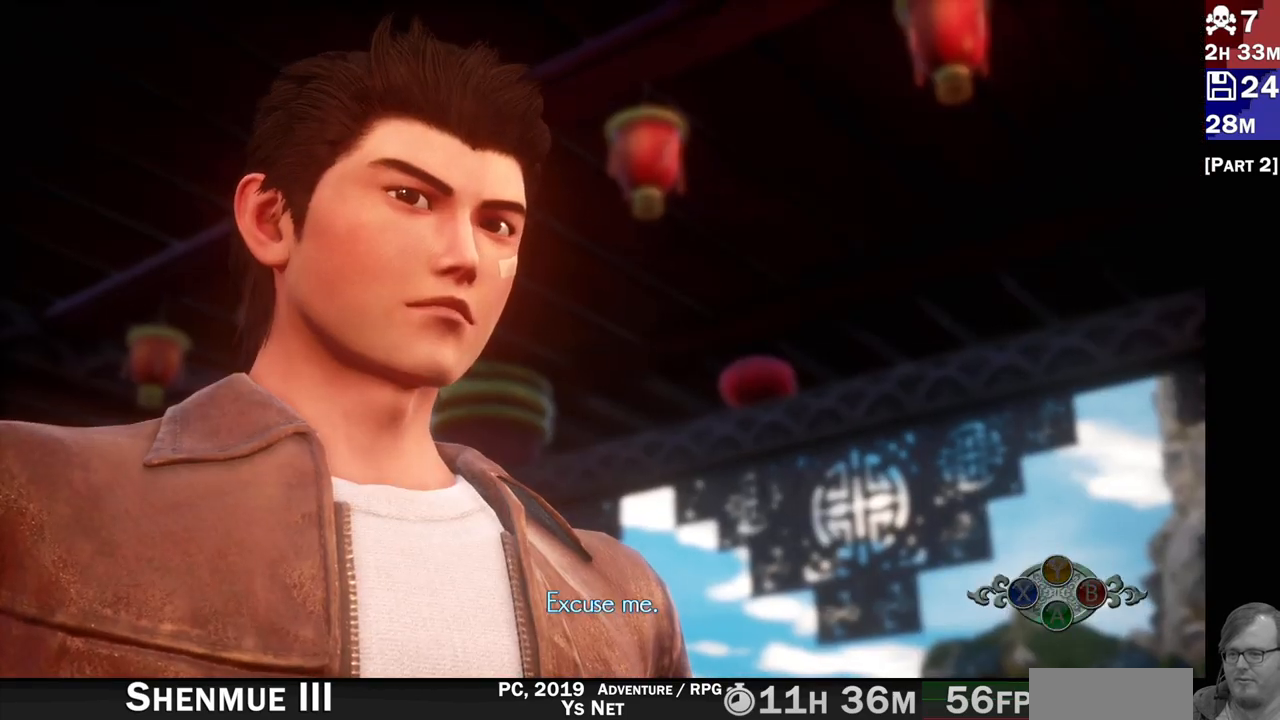
{"buttons": [], "left_stick": "center", "right_stick": "center", "events": []}
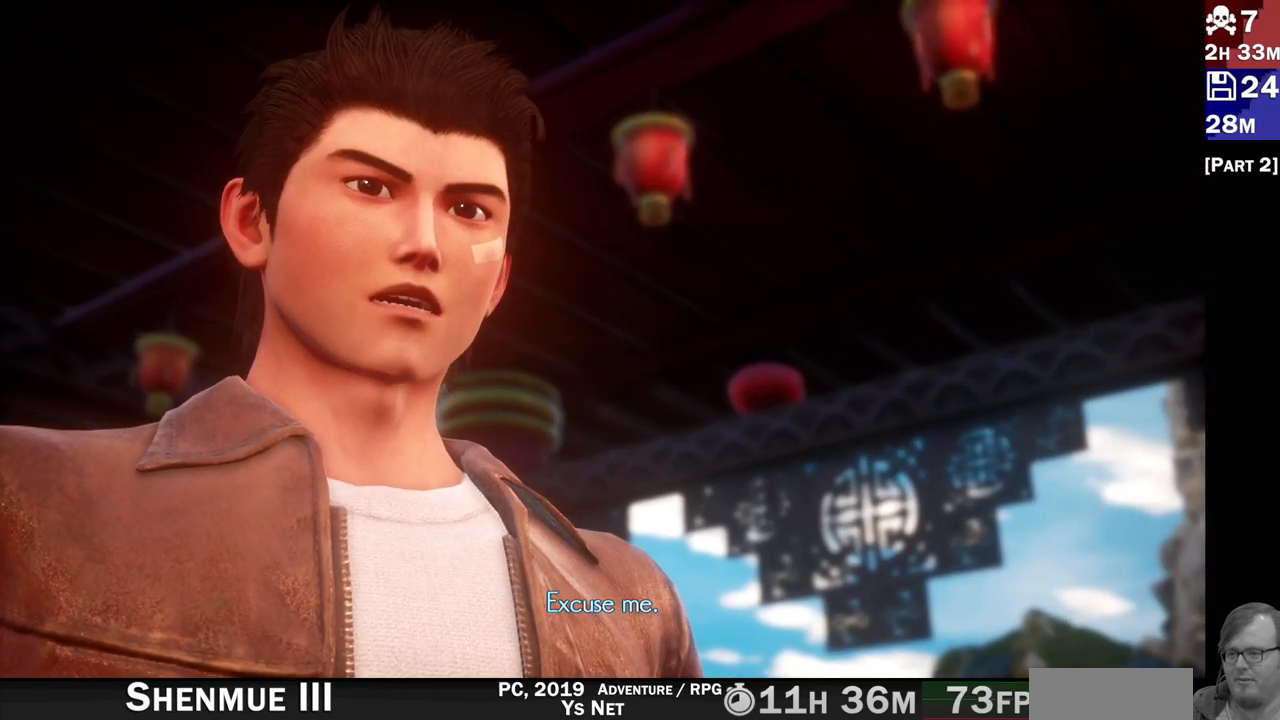
{"buttons": [], "left_stick": "center", "right_stick": "center", "events": []}
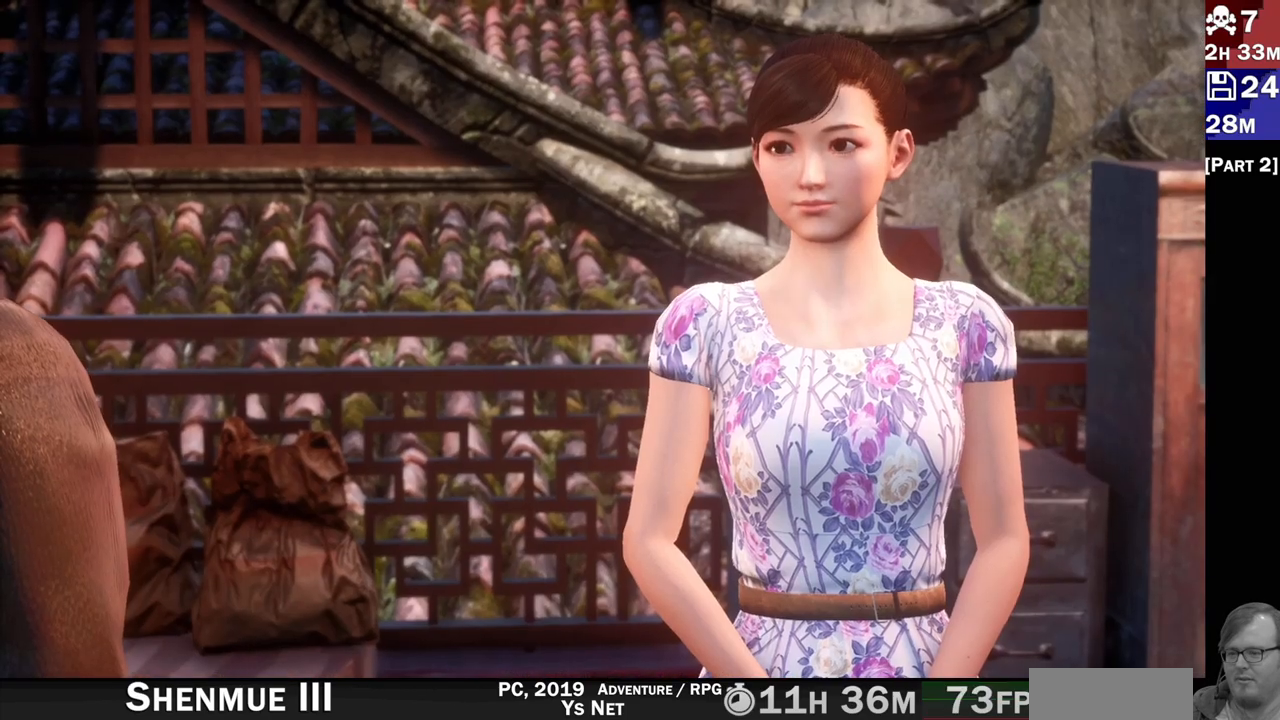
{"buttons": [], "left_stick": "center", "right_stick": "center", "events": []}
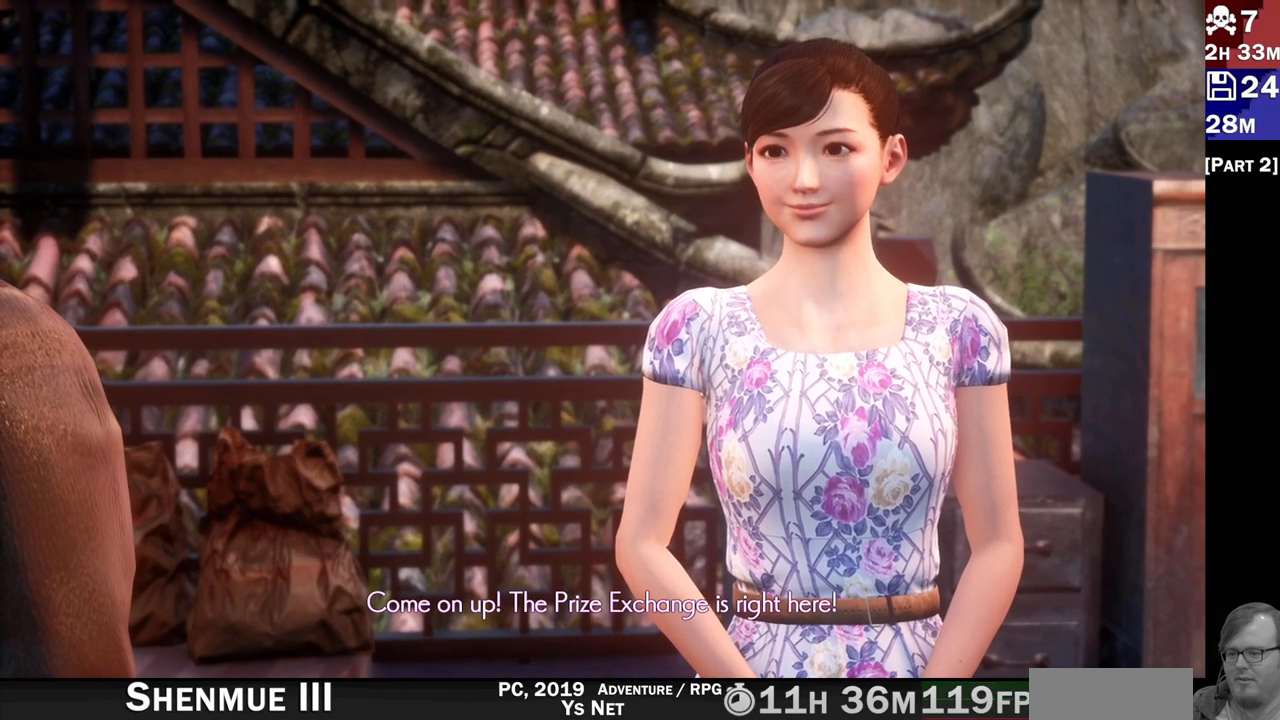
{"buttons": [], "left_stick": "center", "right_stick": "center", "events": []}
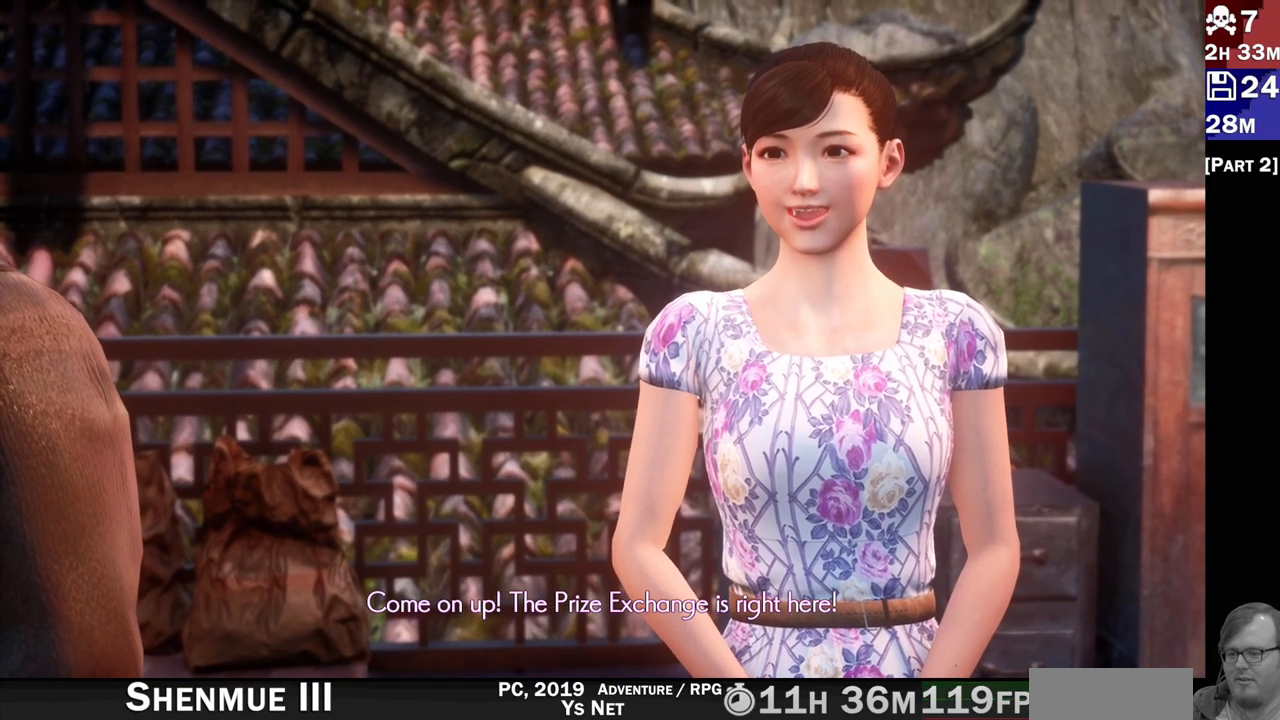
{"buttons": [], "left_stick": "center", "right_stick": "center", "events": []}
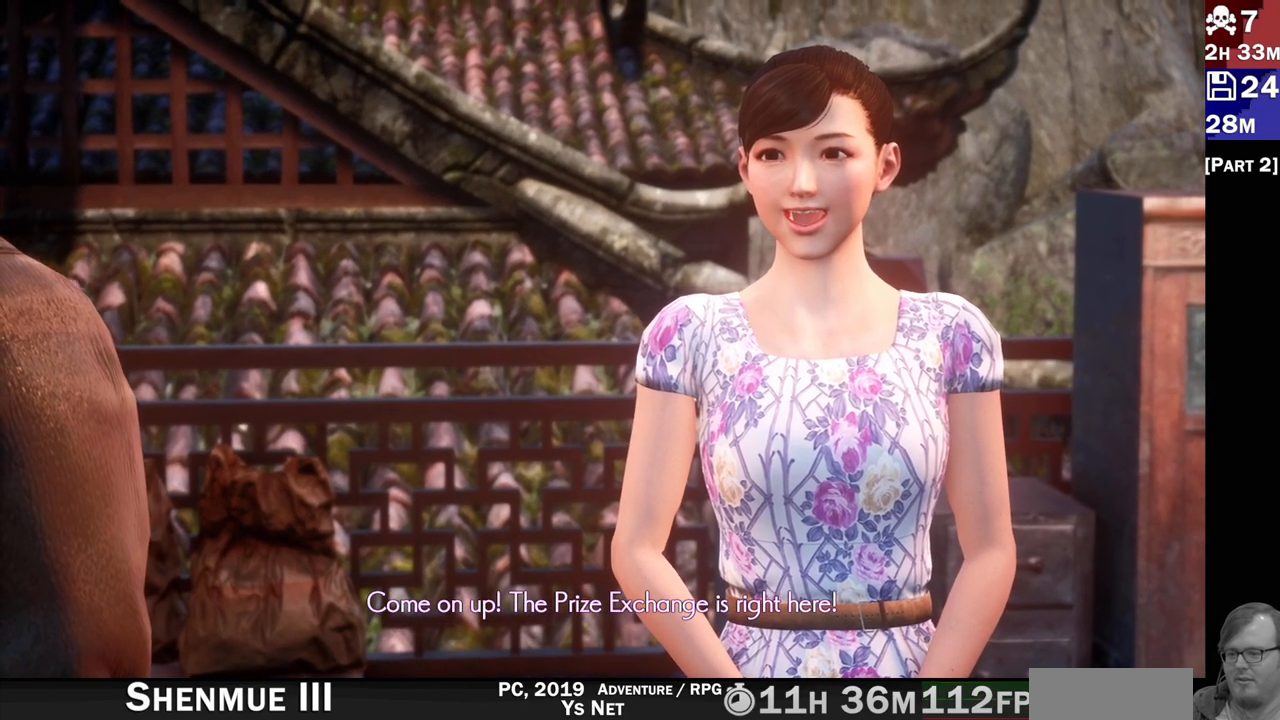
{"buttons": [], "left_stick": "center", "right_stick": "center", "events": [[117, "SQUARE", "down"], [267, "SQUARE", "up"]]}
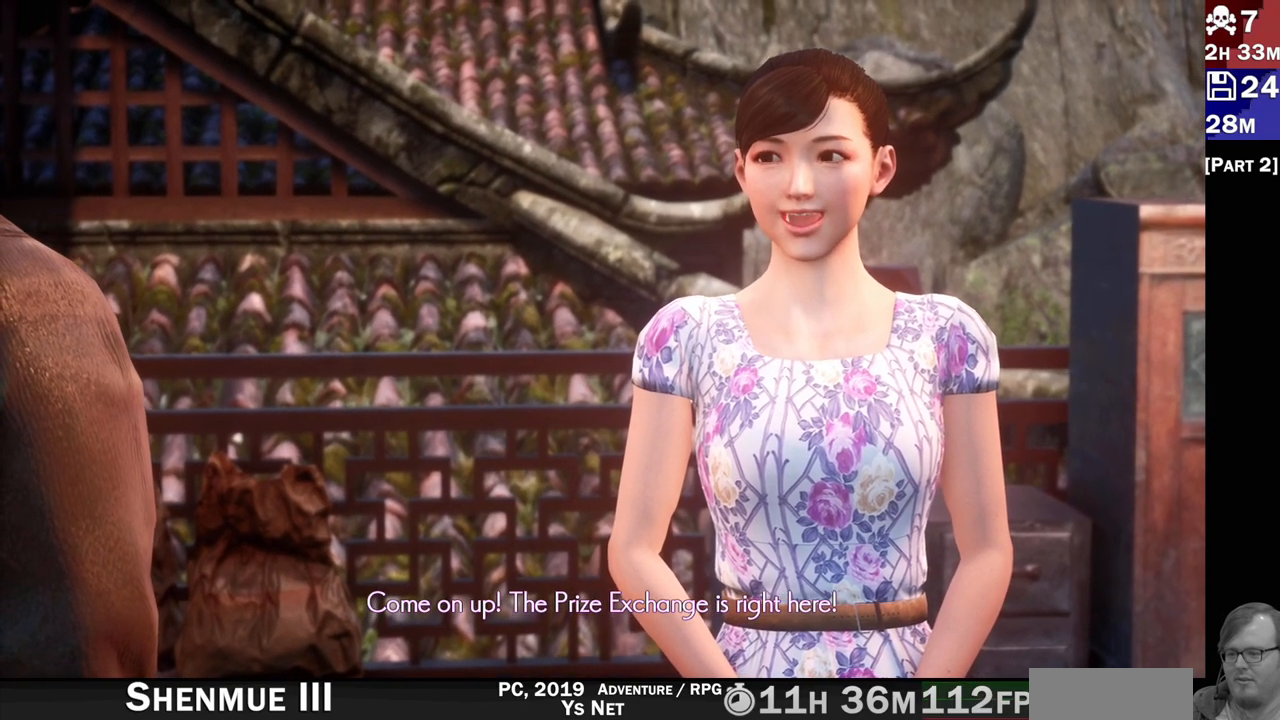
{"buttons": [], "left_stick": "center", "right_stick": "center", "events": []}
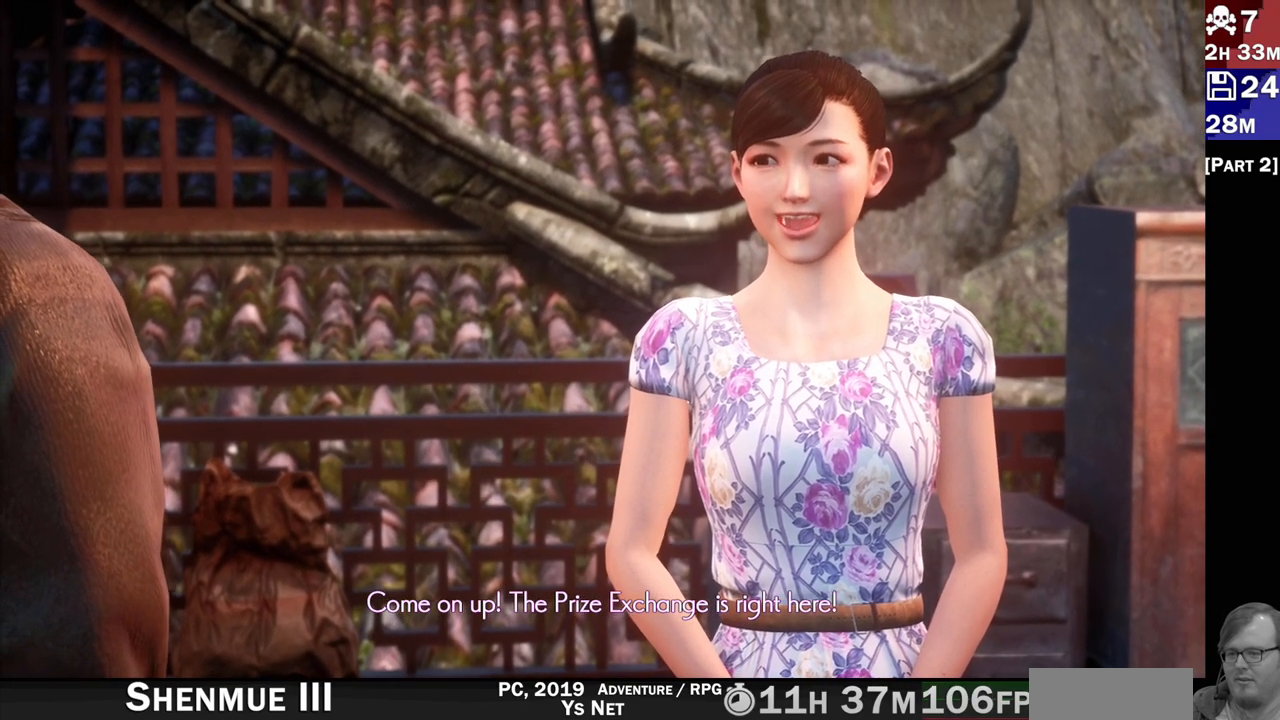
{"buttons": [], "left_stick": "center", "right_stick": "center", "events": []}
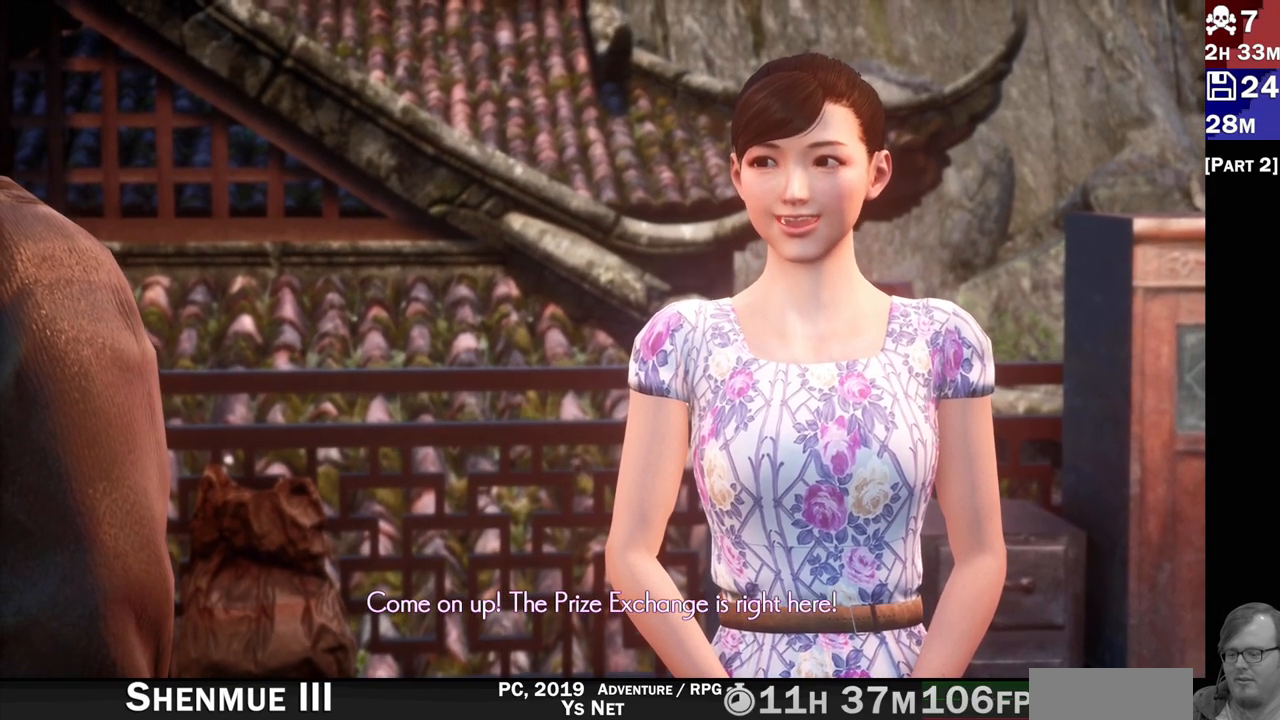
{"buttons": [], "left_stick": "center", "right_stick": "center", "events": []}
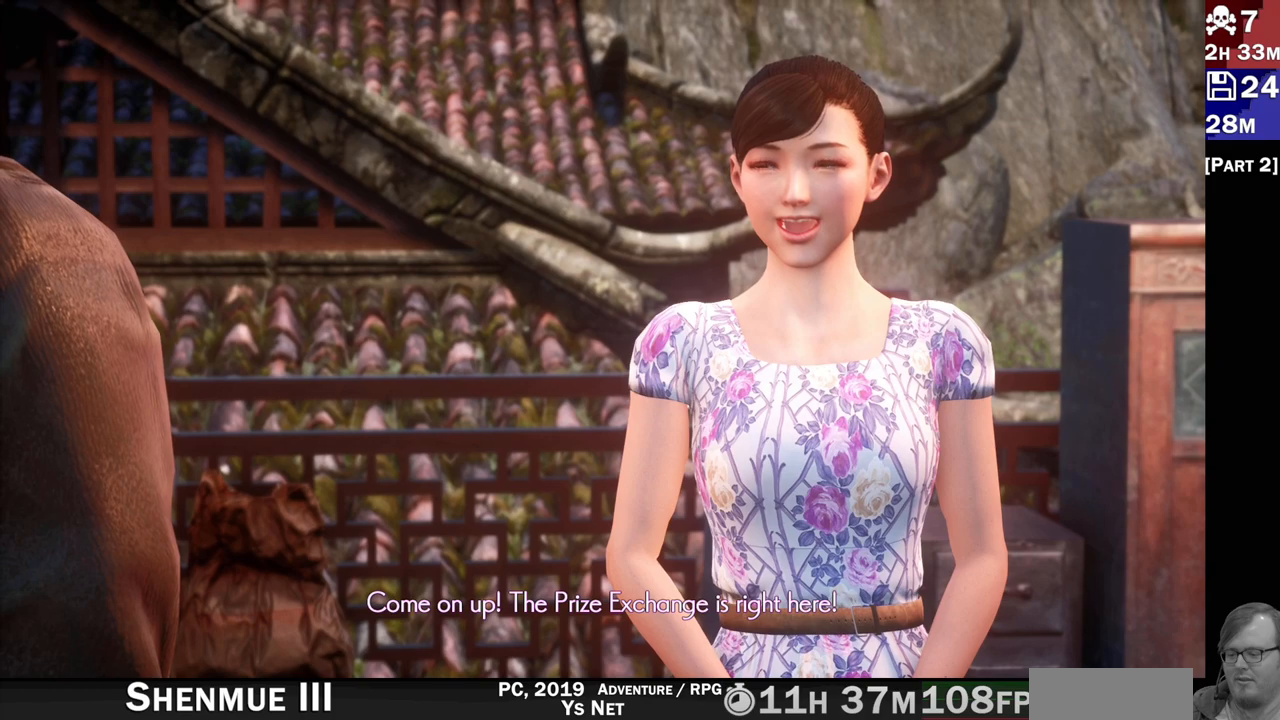
{"buttons": [], "left_stick": "center", "right_stick": "center", "events": []}
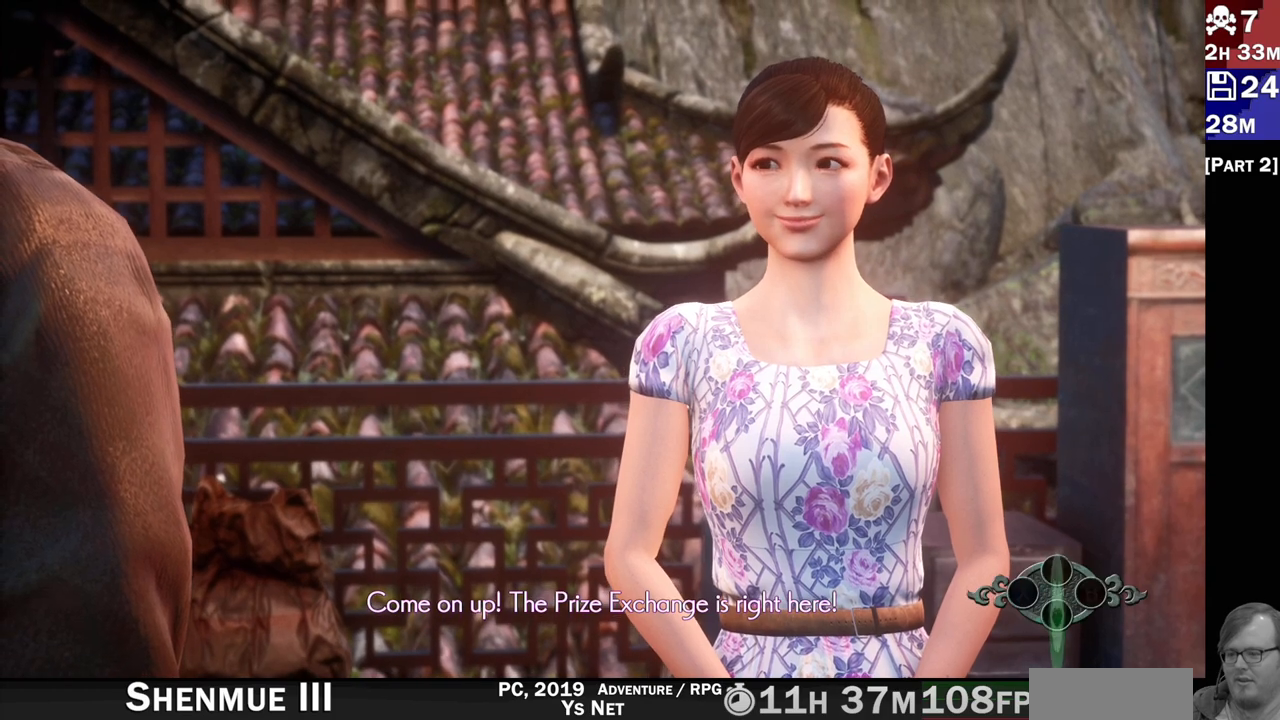
{"buttons": [], "left_stick": "center", "right_stick": "center", "events": []}
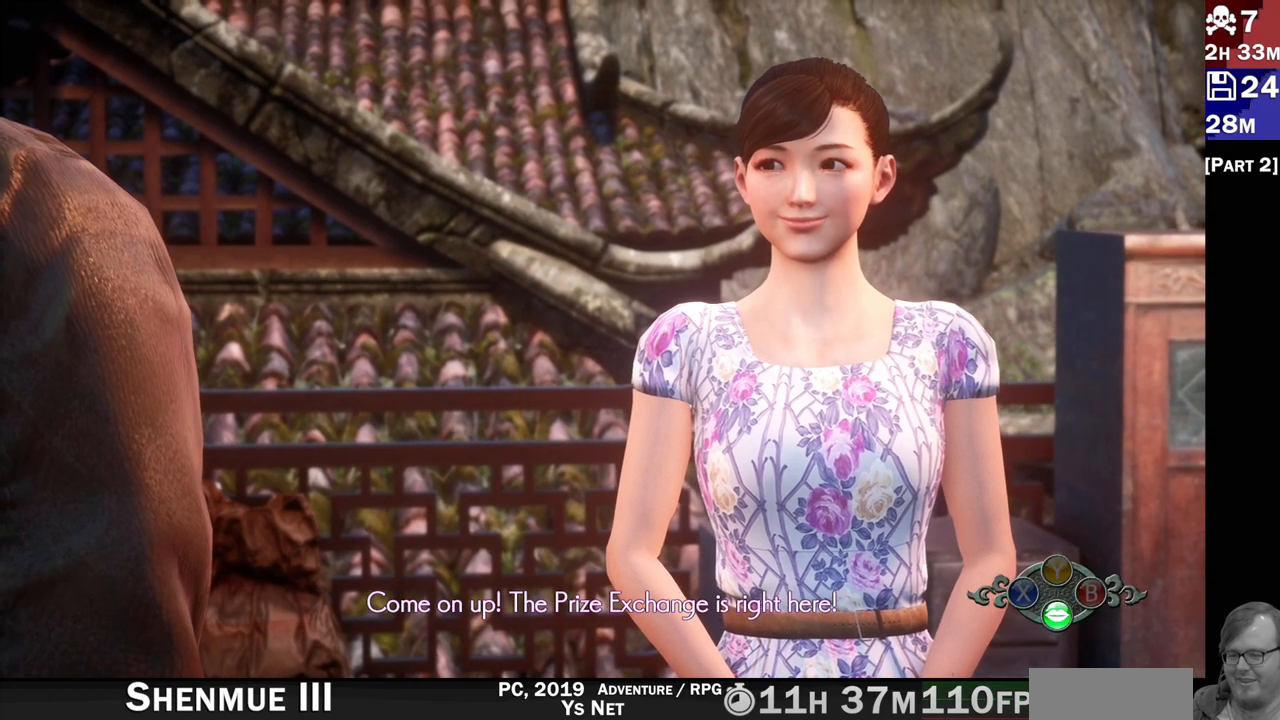
{"buttons": [], "left_stick": "center", "right_stick": "center", "events": [[350, "CROSS", "down"], [500, "CROSS", "up"]]}